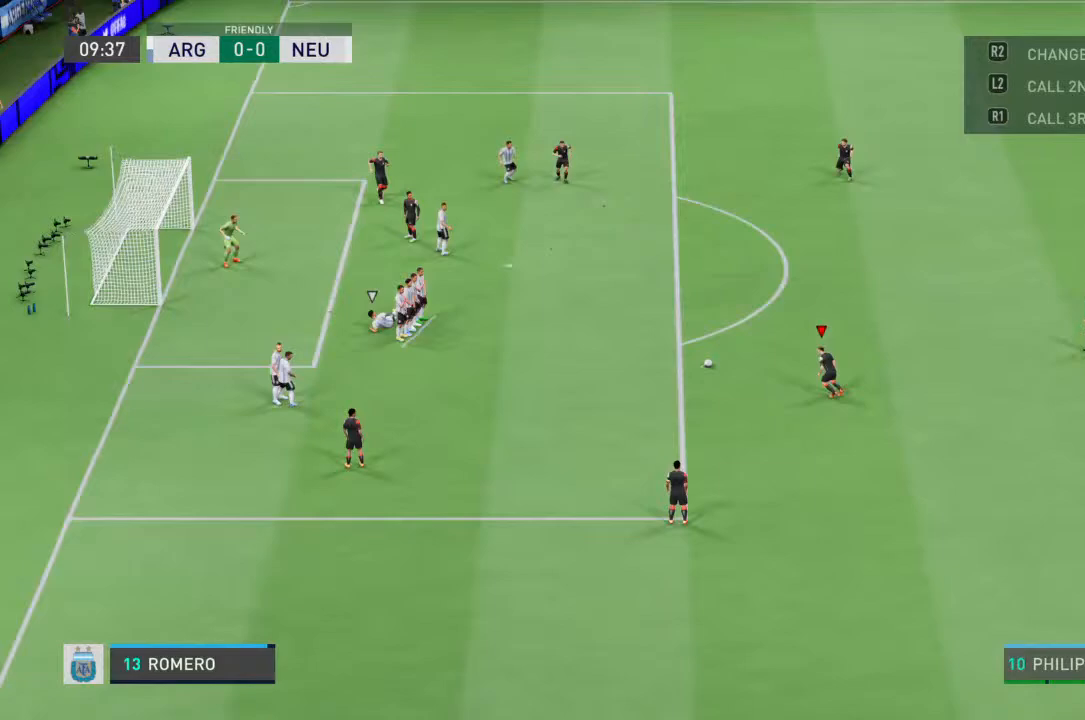
Gameplay with a controller (PlayStation layout); each line is a JSON object with the inputs held at the frame after it. "events" lists button and stick changes between this image and that frame as [ms after this image, input, new state], when the widget could be followed in between. Not read: L3 R3.
{"buttons": [], "left_stick": "center", "right_stick": "center", "events": []}
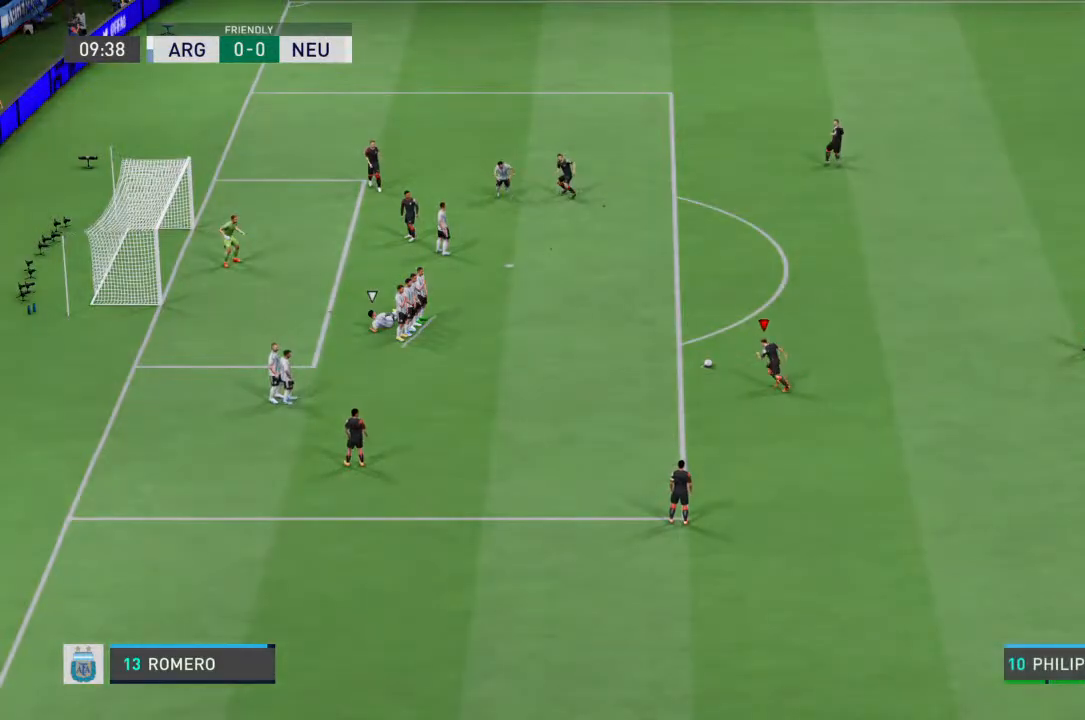
{"buttons": [], "left_stick": "center", "right_stick": "center", "events": []}
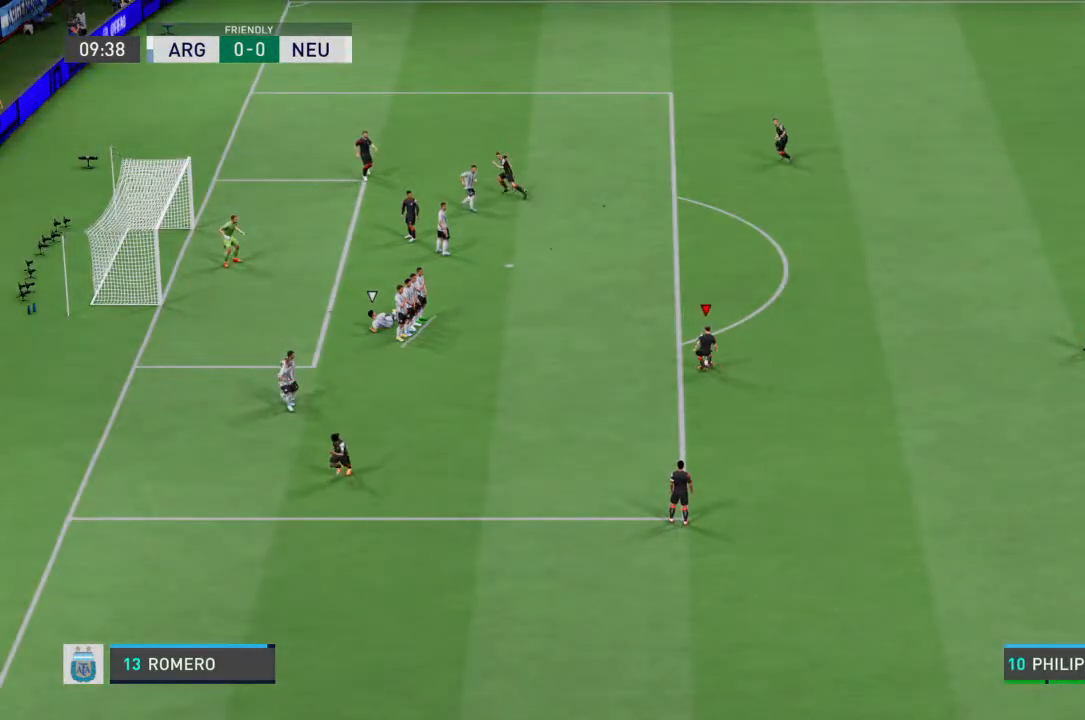
{"buttons": [], "left_stick": "center", "right_stick": "center", "events": []}
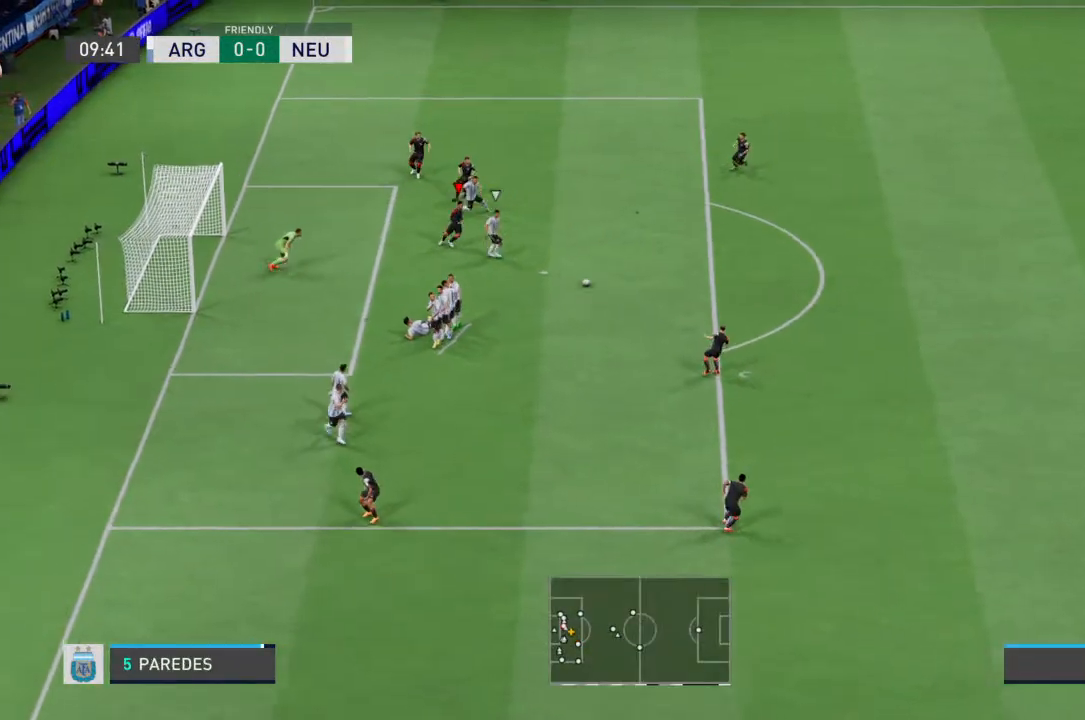
{"buttons": [], "left_stick": "down-right", "right_stick": "center", "events": [[67, "left_stick", "down-left"], [133, "CIRCLE", "down"], [167, "left_stick", "down"], [267, "CIRCLE", "up"], [400, "left_stick", "down-right"]]}
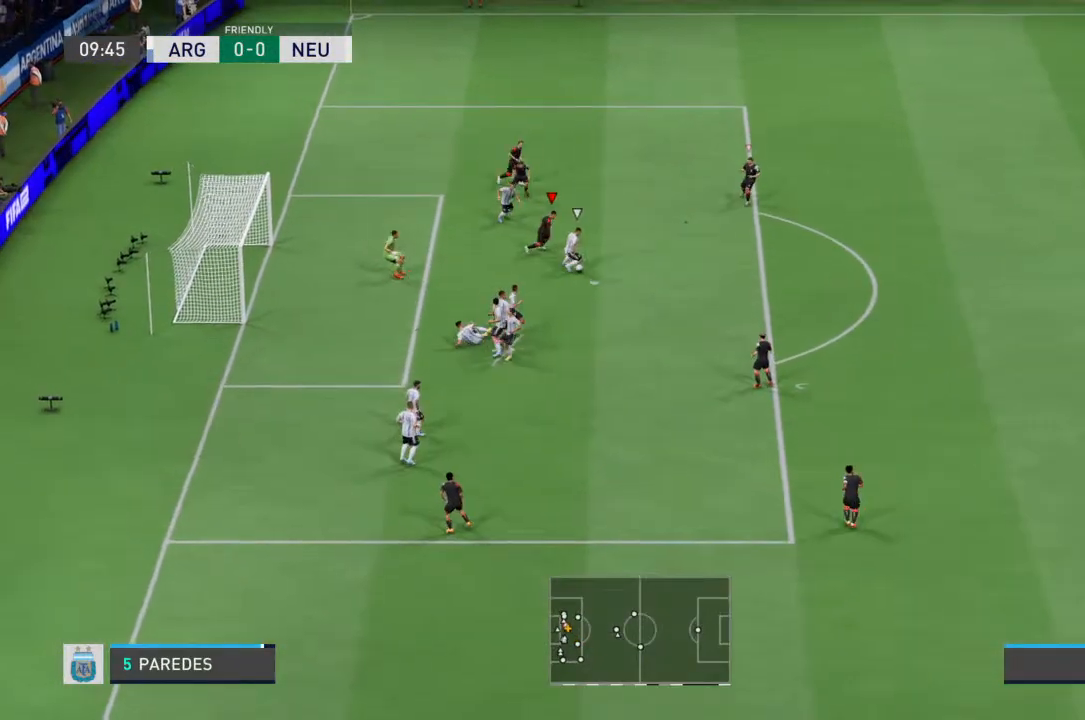
{"buttons": ["R2"], "left_stick": "down-right", "right_stick": "center", "events": [[267, "L1", "down"], [267, "left_stick", "down"], [367, "R2", "down"], [400, "L1", "up"], [467, "left_stick", "down-right"]]}
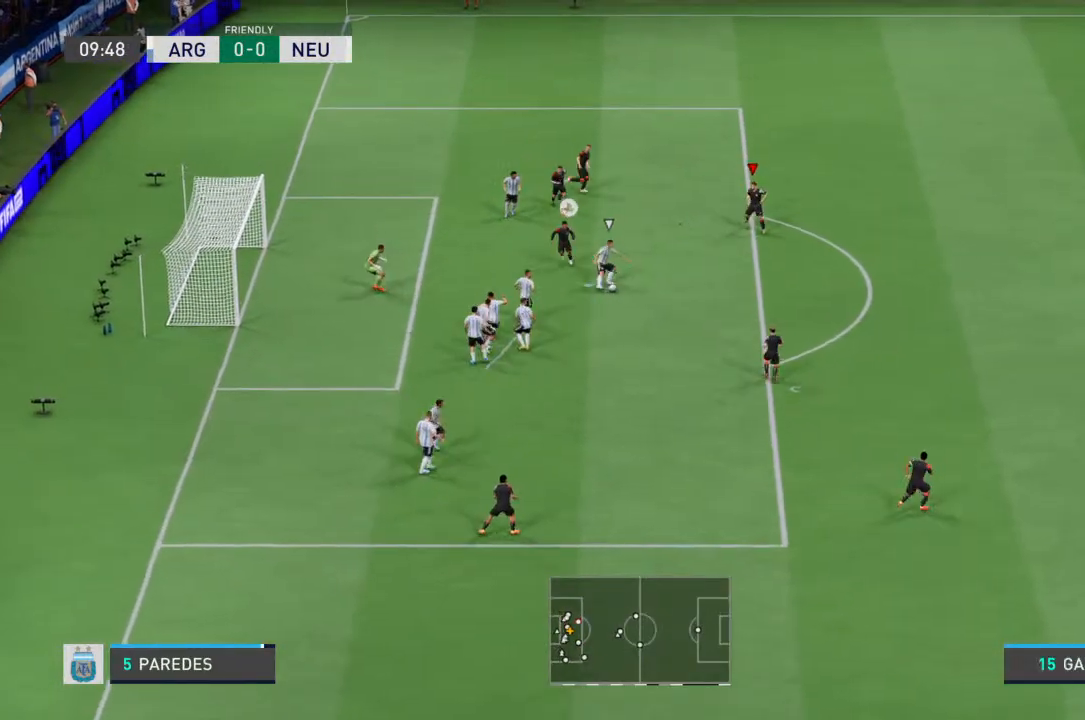
{"buttons": ["R2"], "left_stick": "down-right", "right_stick": "center", "events": []}
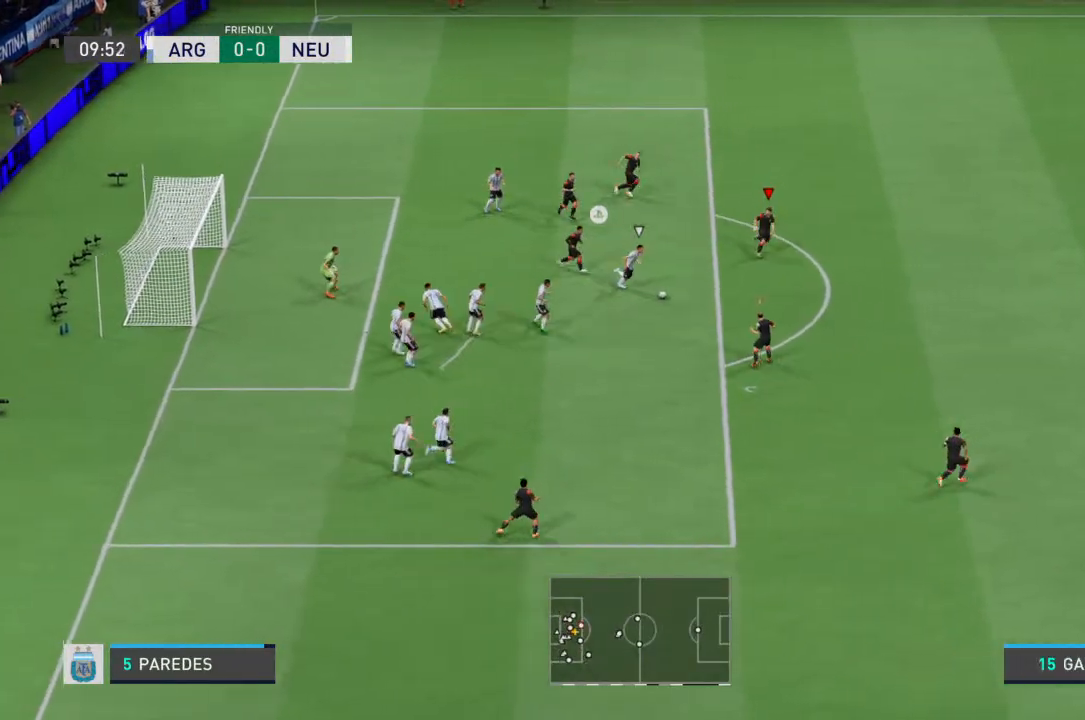
{"buttons": ["L2", "R2"], "left_stick": "down-left", "right_stick": "center", "events": [[200, "left_stick", "down"], [467, "L2", "down"], [500, "left_stick", "down-left"]]}
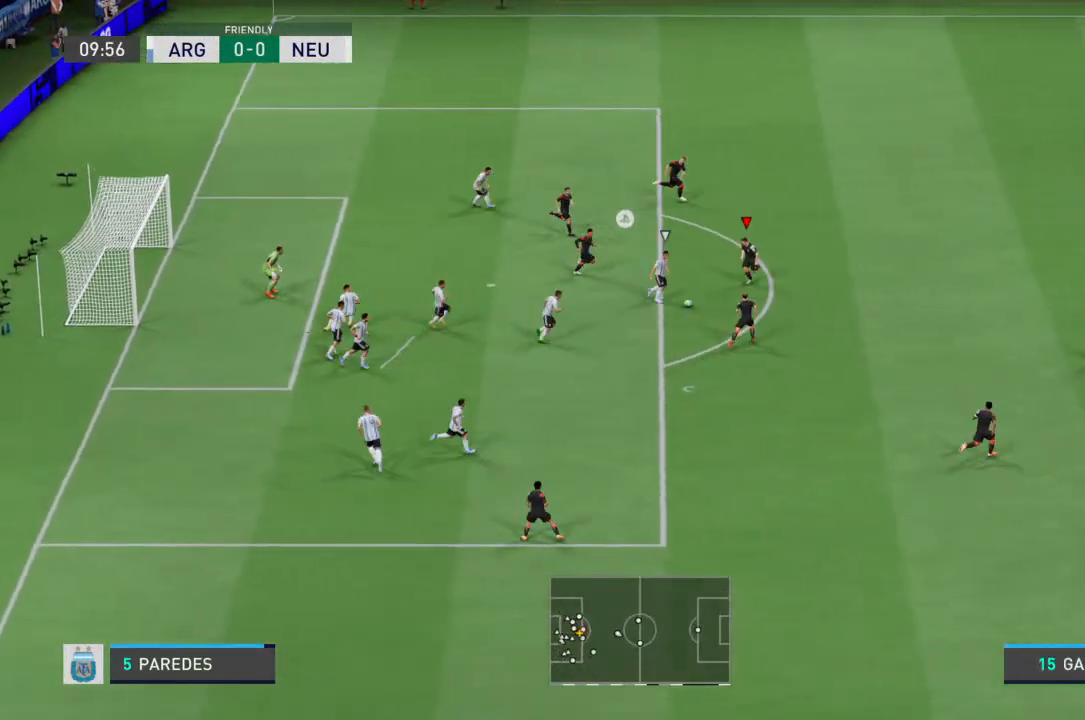
{"buttons": [], "left_stick": "down-left", "right_stick": "center", "events": [[133, "R2", "up"], [167, "CIRCLE", "down"], [233, "L2", "up"], [267, "CIRCLE", "up"]]}
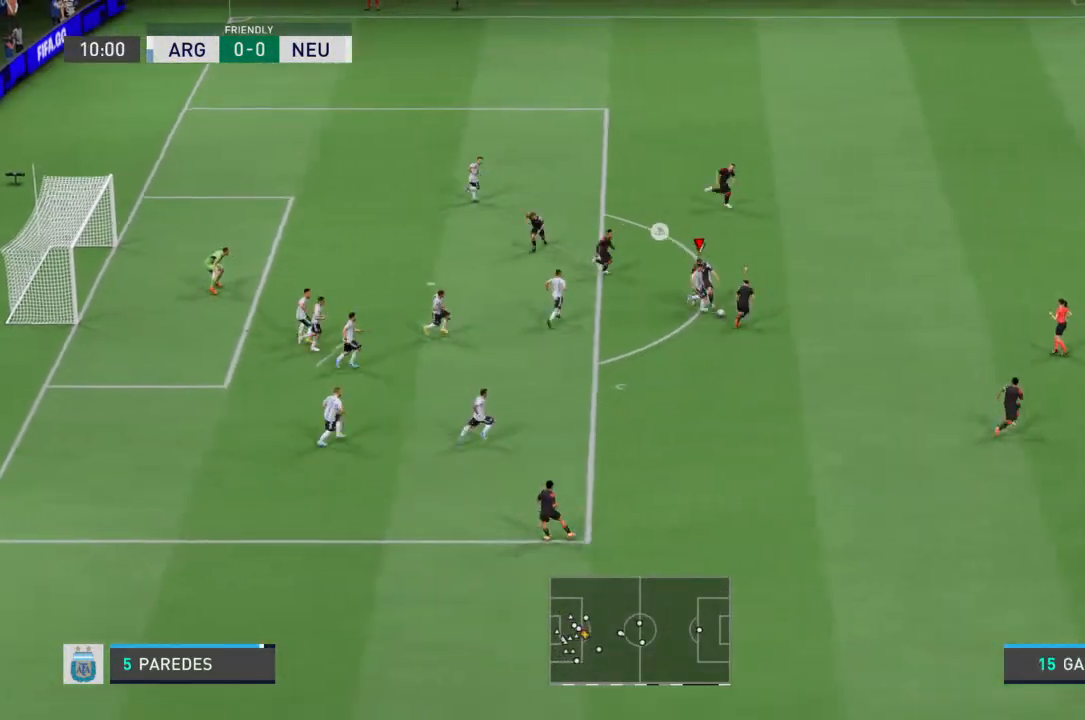
{"buttons": [], "left_stick": "down-left", "right_stick": "center", "events": []}
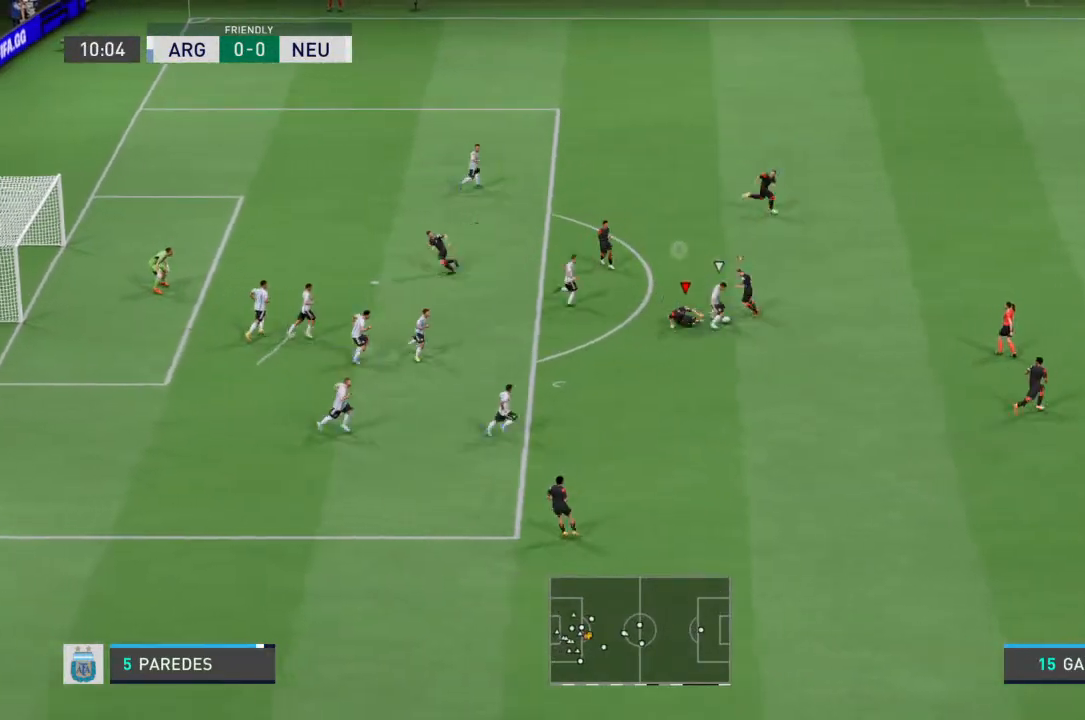
{"buttons": [], "left_stick": "down-left", "right_stick": "center", "events": []}
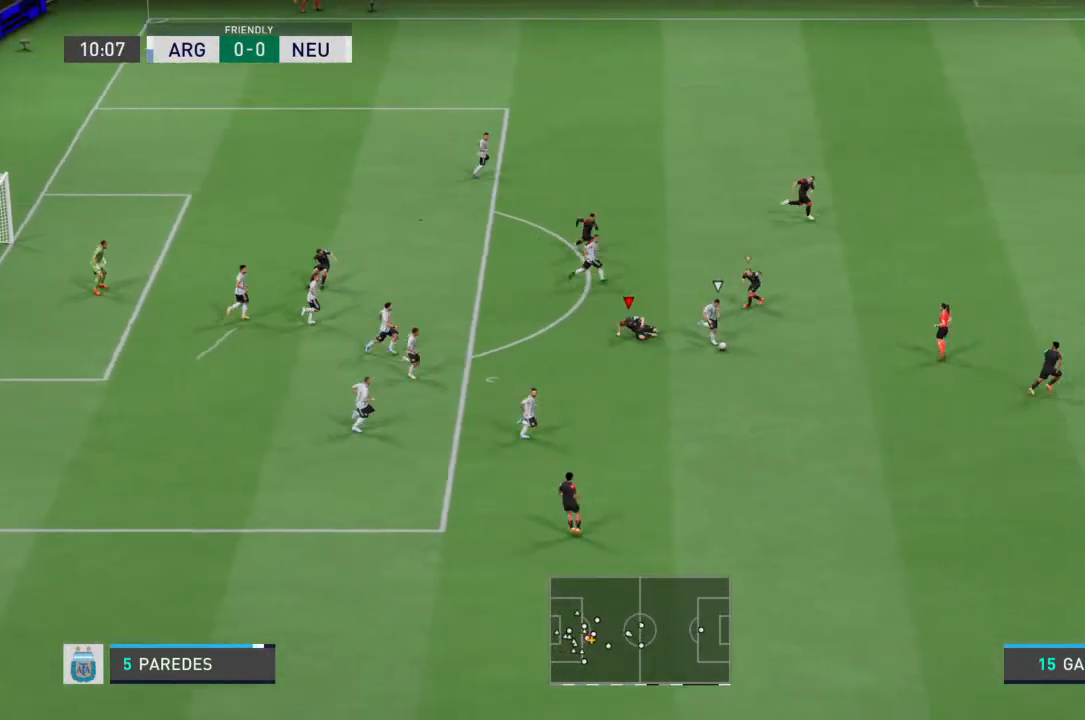
{"buttons": ["R2"], "left_stick": "down", "right_stick": "center", "events": [[133, "left_stick", "down"], [267, "L1", "down"], [367, "L1", "up"], [367, "R2", "down"]]}
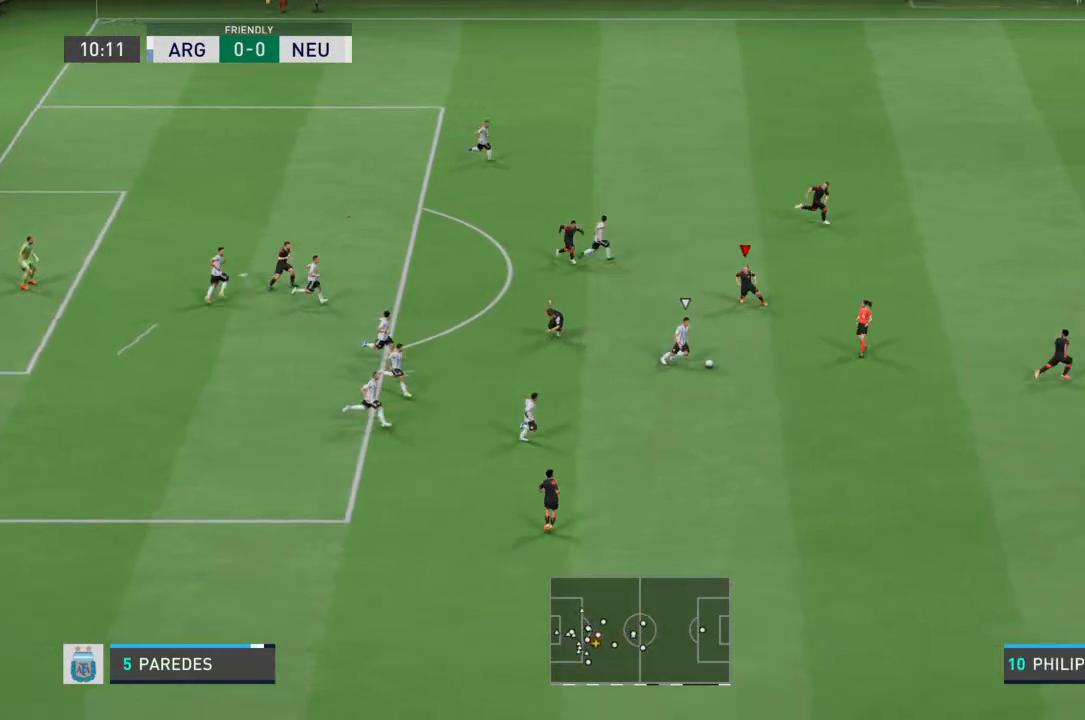
{"buttons": ["R2"], "left_stick": "down-right", "right_stick": "center", "events": [[67, "left_stick", "down-right"]]}